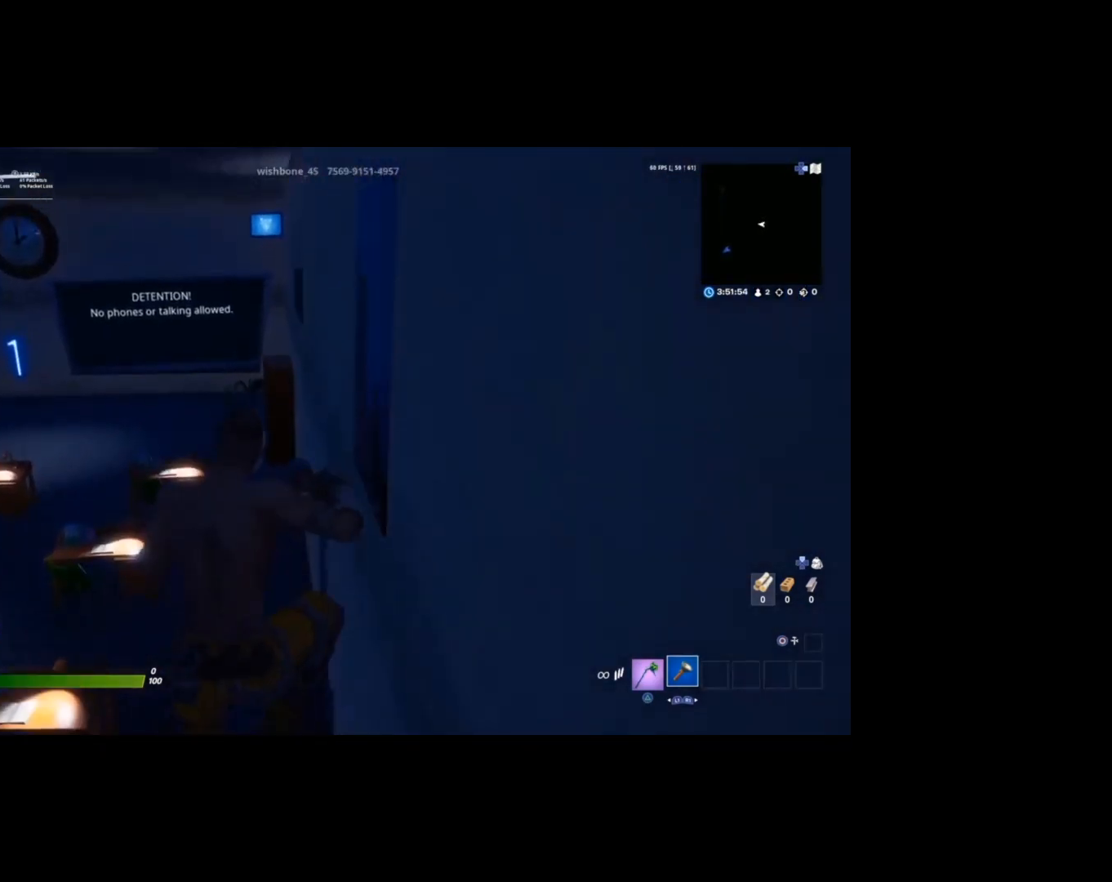
Gameplay with a controller (PlayStation layout); each line is a JSON object with the inputs held at the frame after it. "events" lists button and stick changes between this image and that frame as [ms after this image, input, new state], when the widget could be followed in between.
{"buttons": [], "left_stick": "up-right", "right_stick": "center", "events": [[100, "TRIANGLE", "down"], [200, "TRIANGLE", "up"], [200, "left_stick", "up-right"]]}
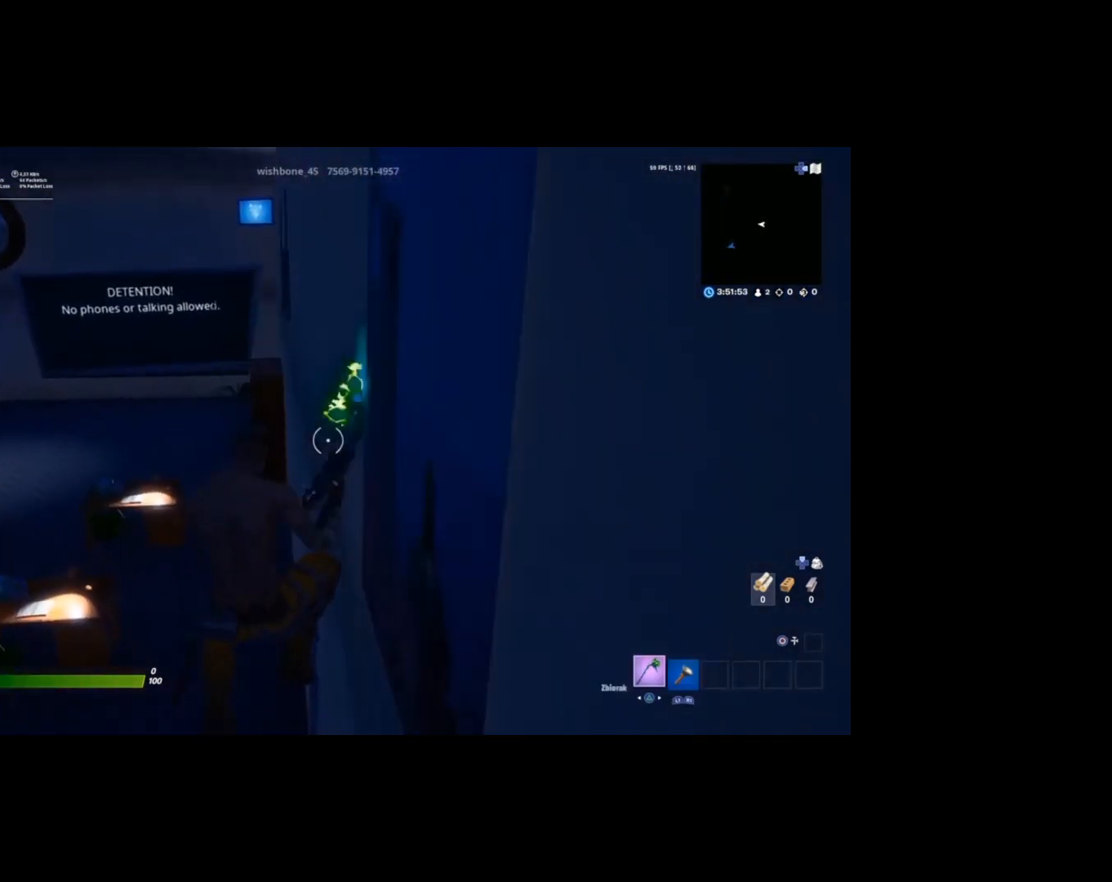
{"buttons": [], "left_stick": "up-right", "right_stick": "right", "events": [[167, "left_stick", "up"], [500, "left_stick", "up-right"], [500, "right_stick", "right"]]}
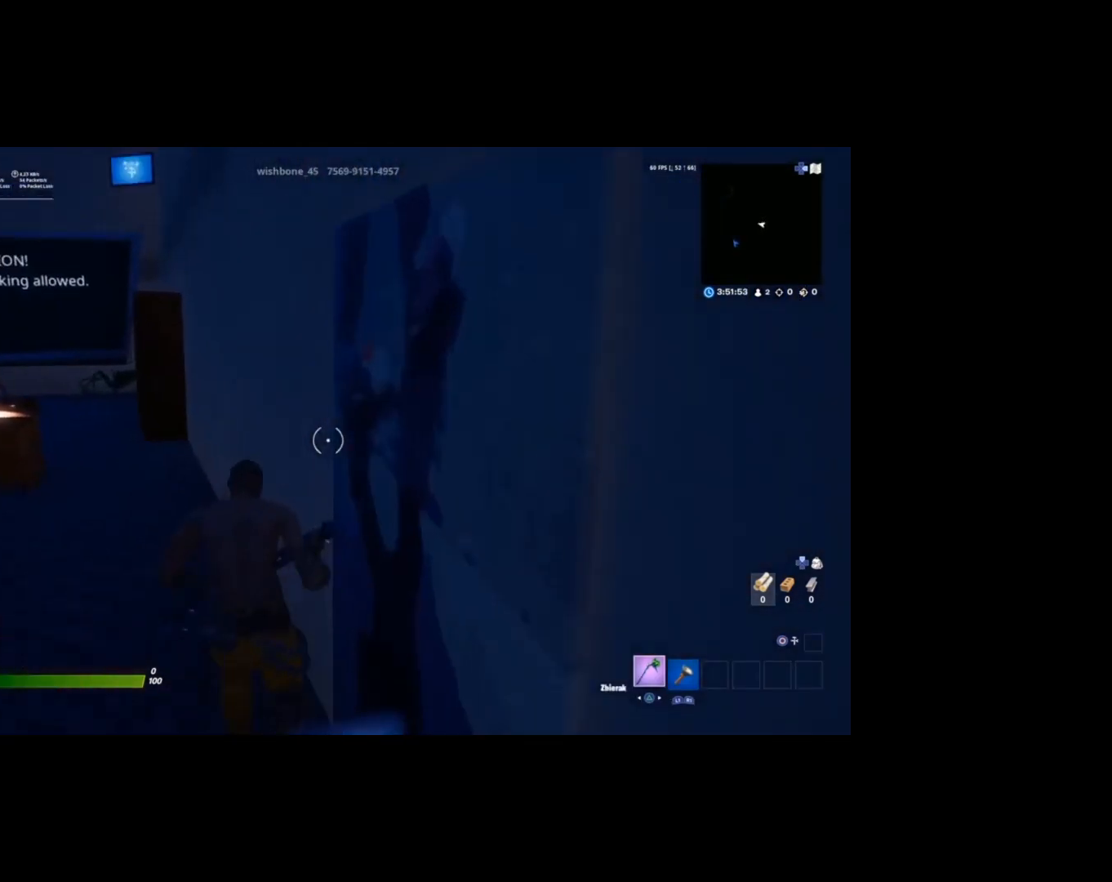
{"buttons": [], "left_stick": "up-left", "right_stick": "center", "events": [[233, "left_stick", "up"], [233, "right_stick", "center"], [367, "left_stick", "up-left"]]}
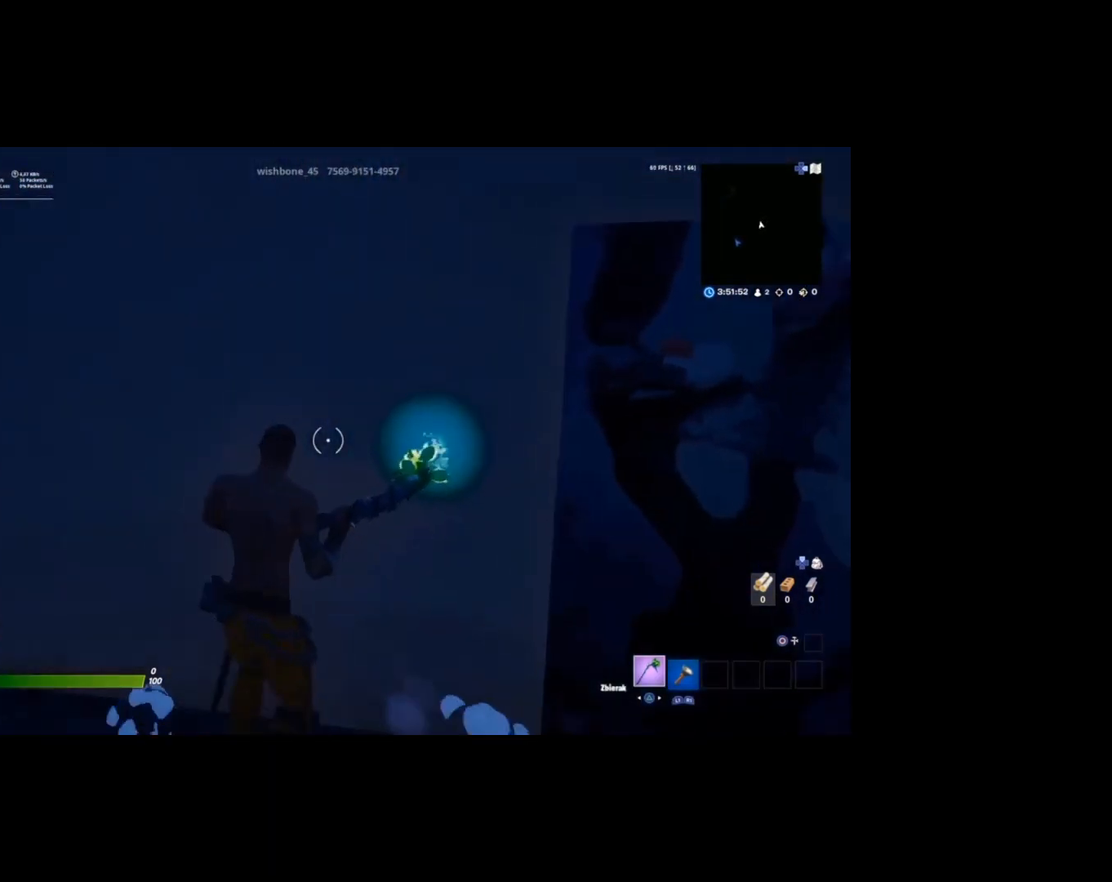
{"buttons": [], "left_stick": "right", "right_stick": "center", "events": [[67, "left_stick", "right"], [100, "right_stick", "right"], [267, "right_stick", "center"]]}
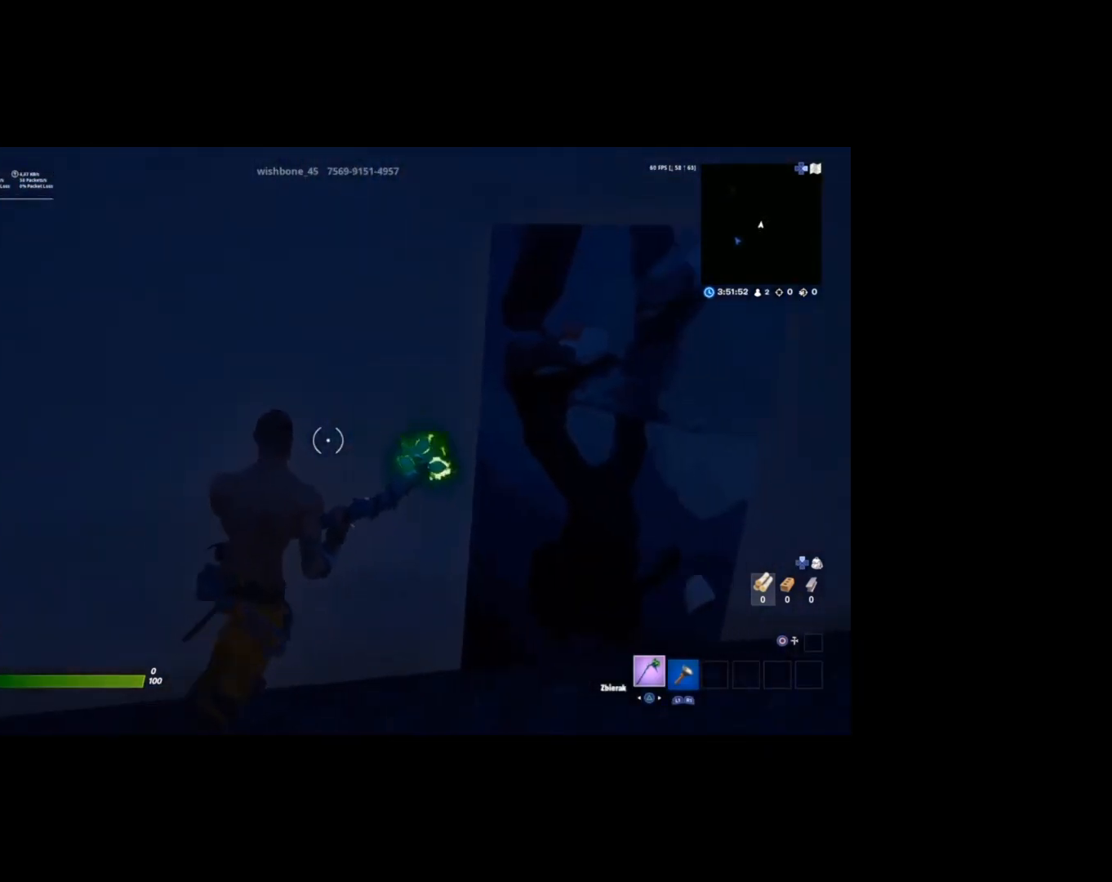
{"buttons": [], "left_stick": "right", "right_stick": "left", "events": [[67, "right_stick", "left"]]}
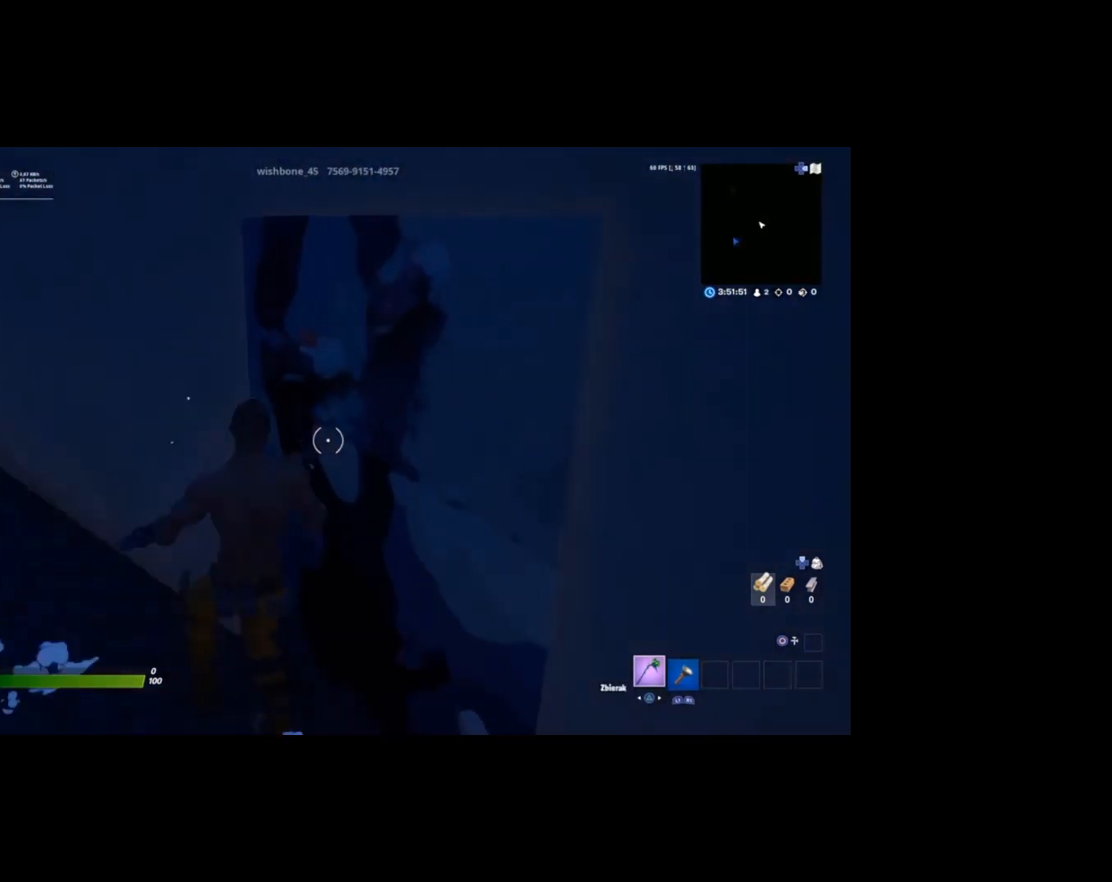
{"buttons": [], "left_stick": "right", "right_stick": "center", "events": [[33, "right_stick", "center"], [67, "left_stick", "center"], [300, "left_stick", "right"]]}
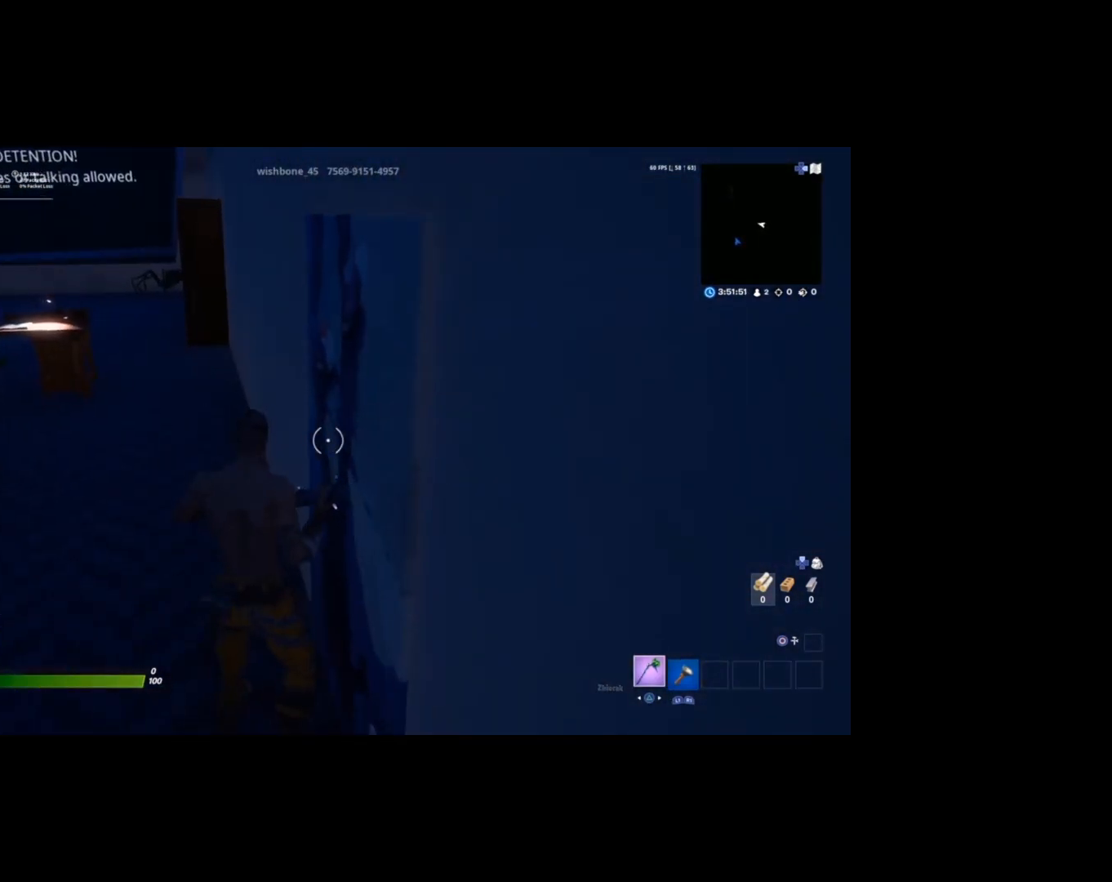
{"buttons": [], "left_stick": "up", "right_stick": "center", "events": [[67, "left_stick", "center"], [367, "left_stick", "up"]]}
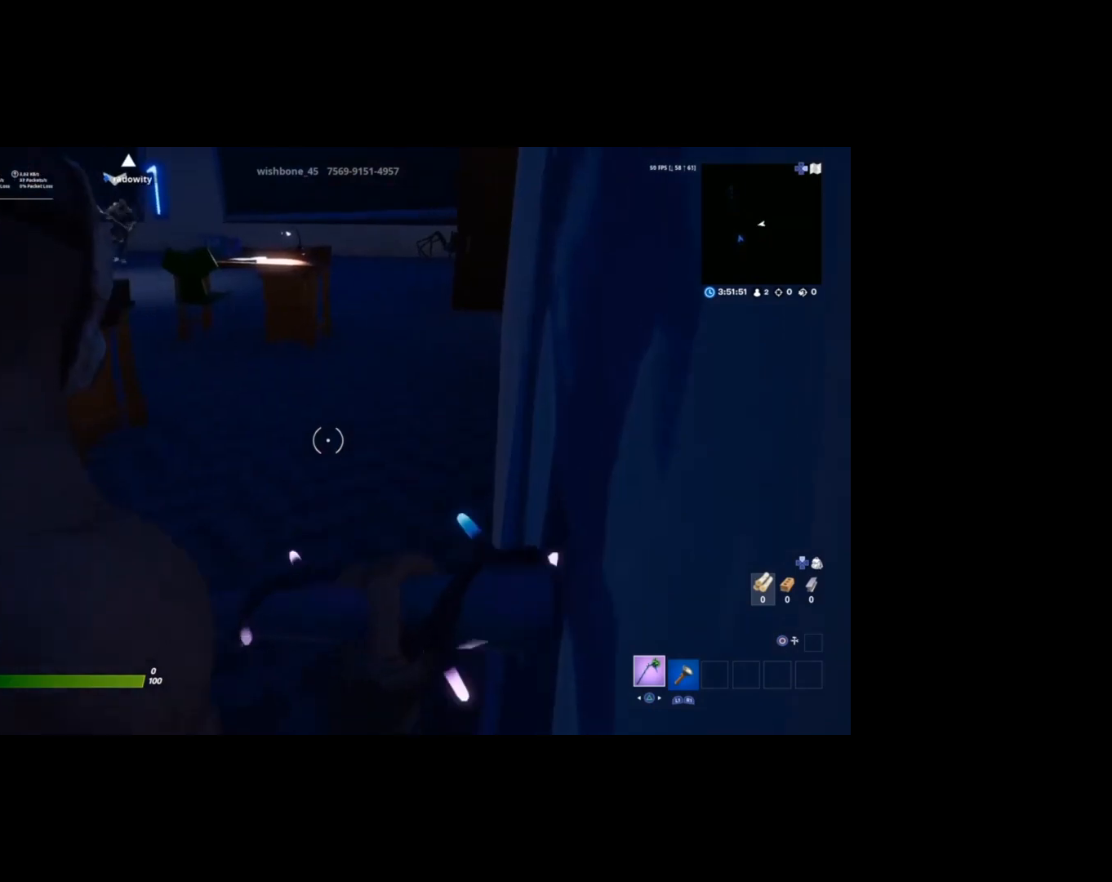
{"buttons": [], "left_stick": "up", "right_stick": "center", "events": []}
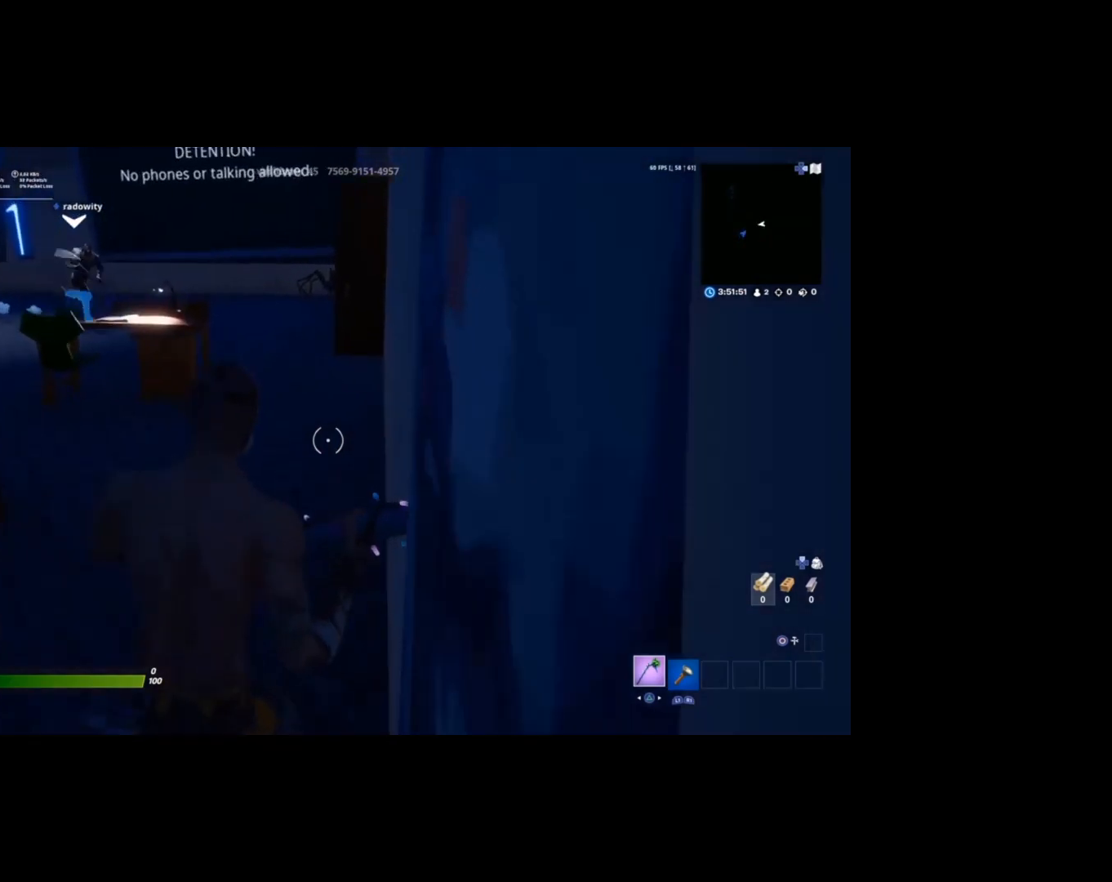
{"buttons": [], "left_stick": "up-left", "right_stick": "center", "events": [[433, "left_stick", "up-left"]]}
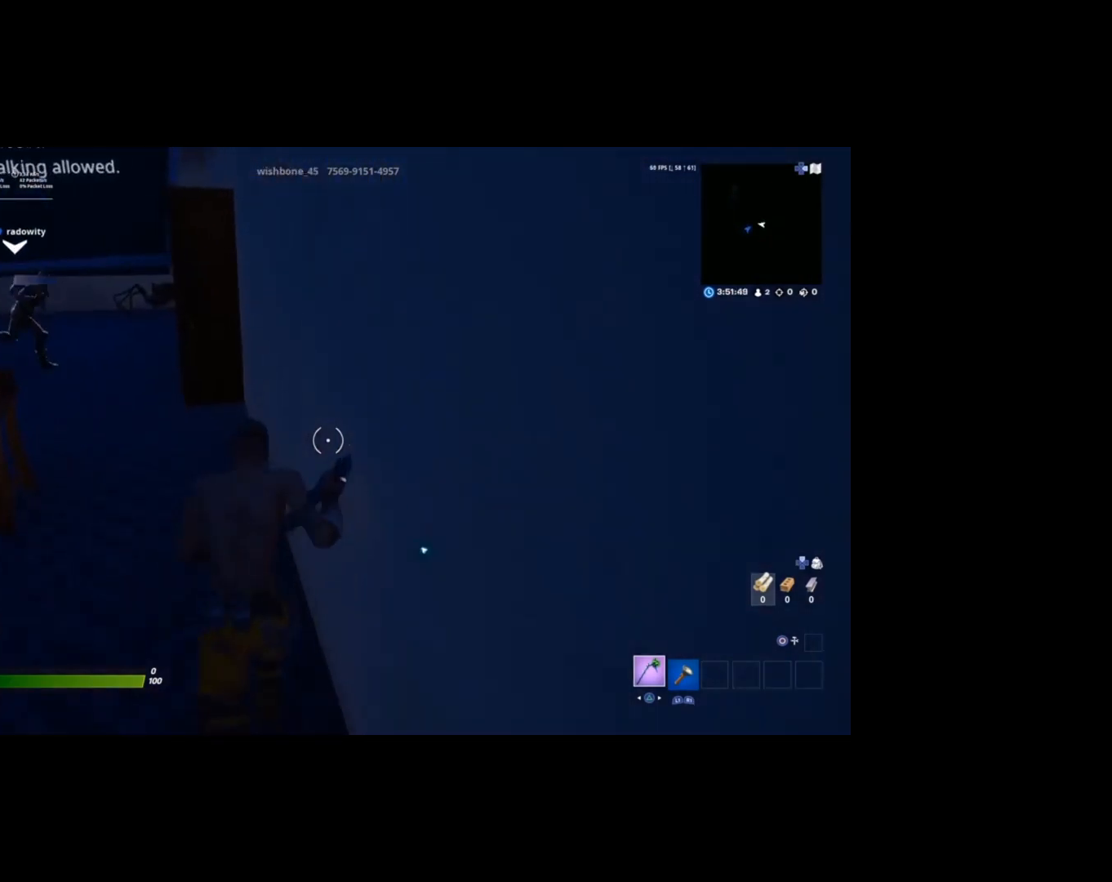
{"buttons": [], "left_stick": "up-left", "right_stick": "center", "events": []}
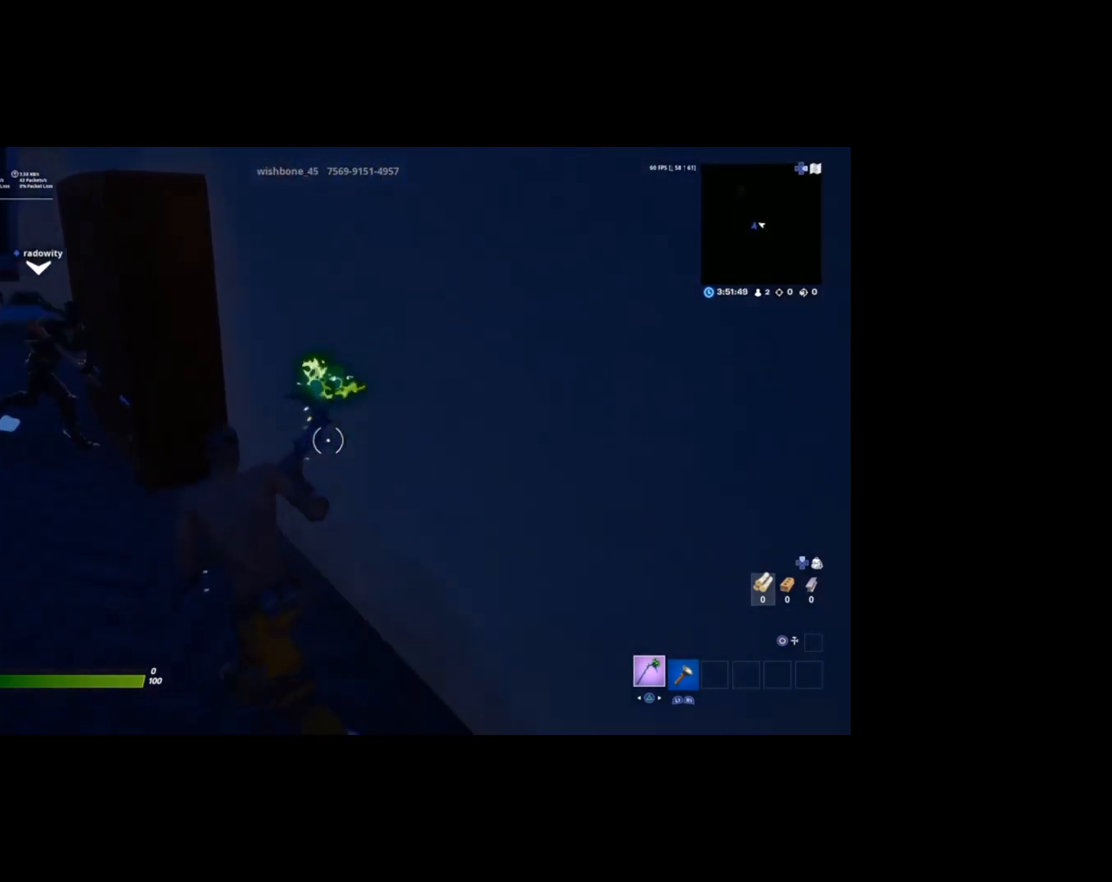
{"buttons": [], "left_stick": "left", "right_stick": "center", "events": [[267, "left_stick", "left"]]}
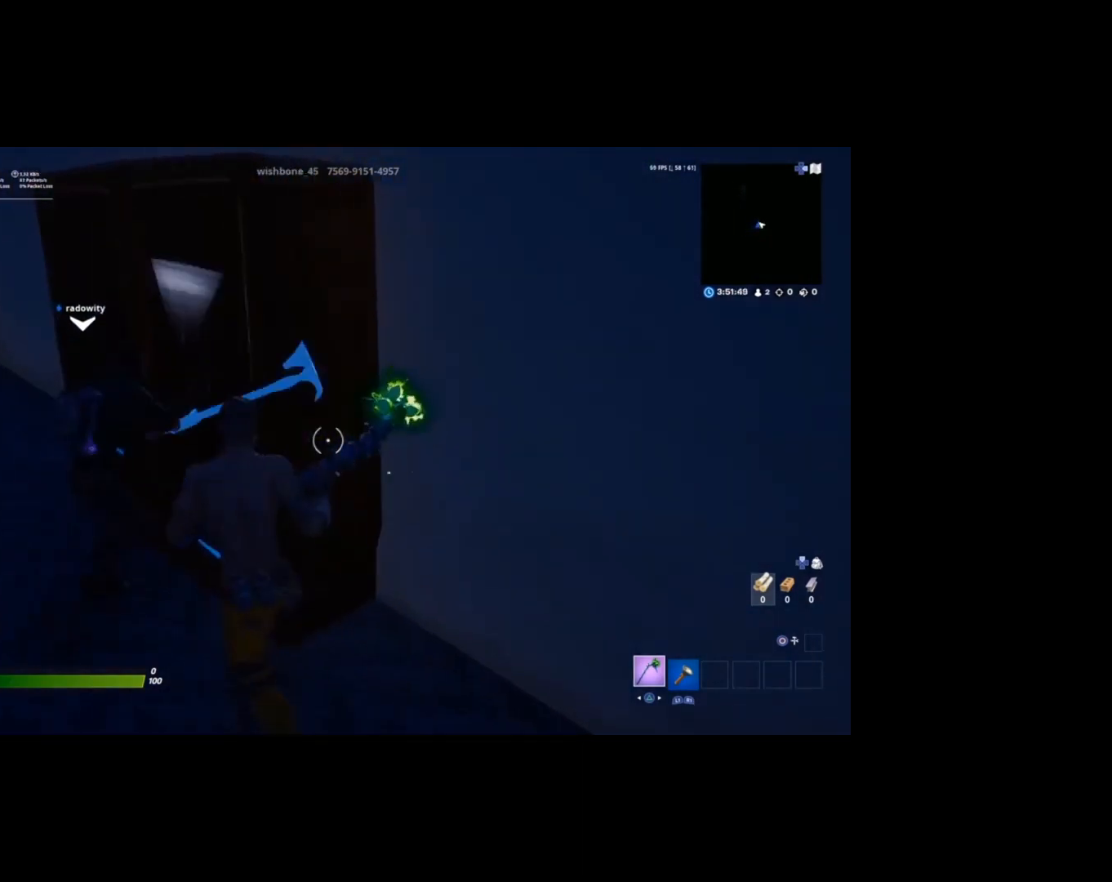
{"buttons": [], "left_stick": "left", "right_stick": "center", "events": [[200, "left_stick", "center"], [333, "left_stick", "left"]]}
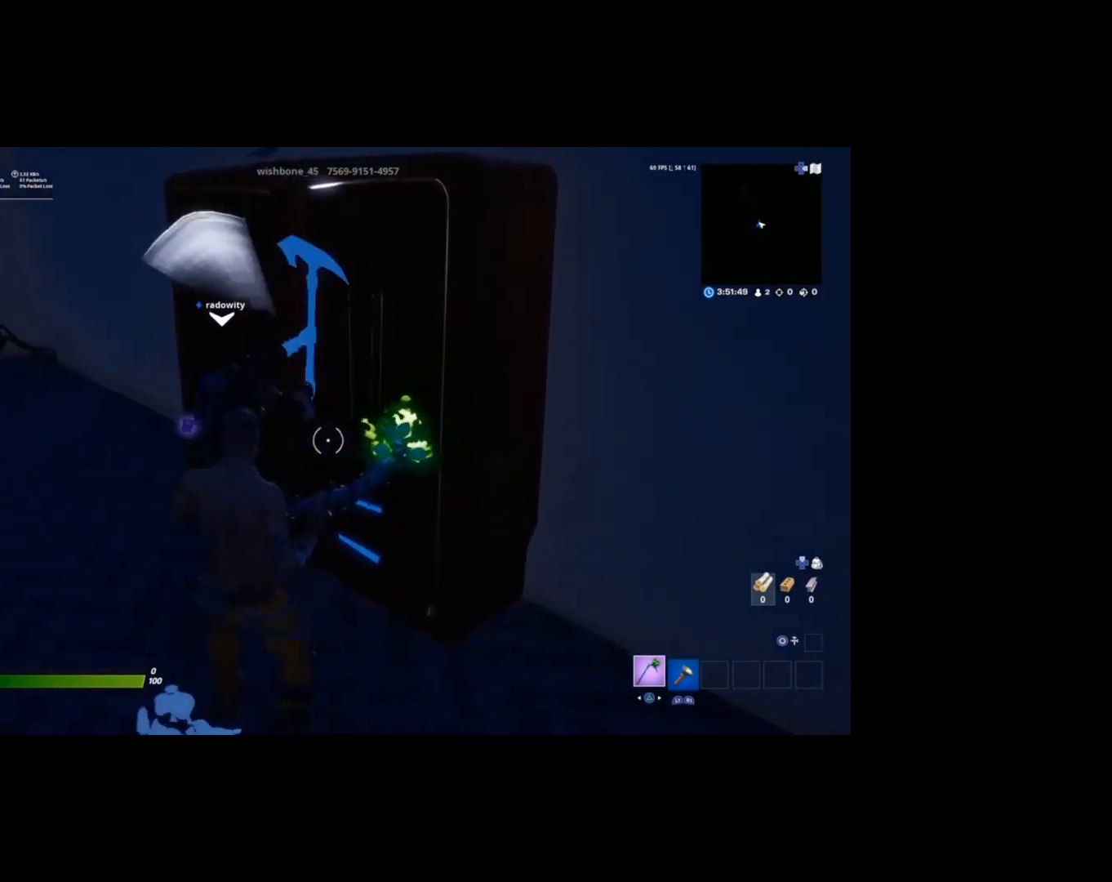
{"buttons": [], "left_stick": "up-left", "right_stick": "center", "events": [[433, "left_stick", "up-left"]]}
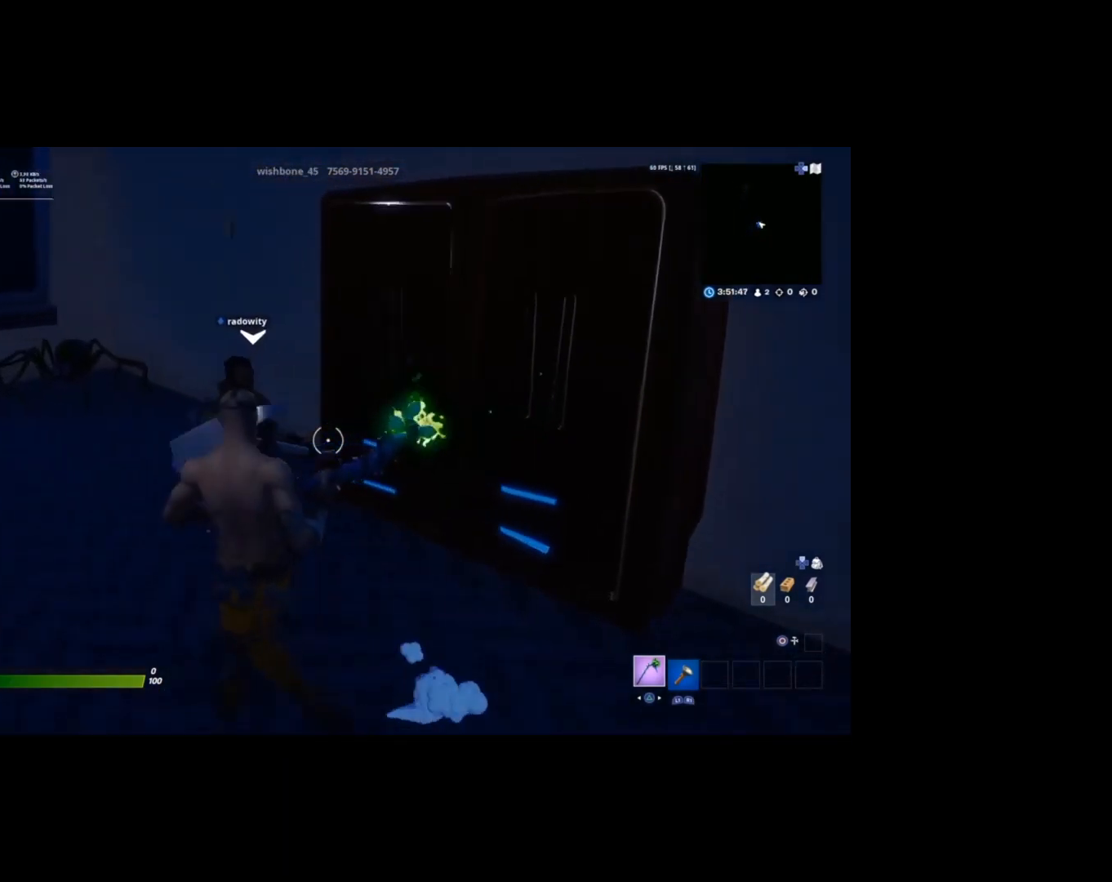
{"buttons": [], "left_stick": "left", "right_stick": "center", "events": [[100, "left_stick", "center"], [367, "left_stick", "left"]]}
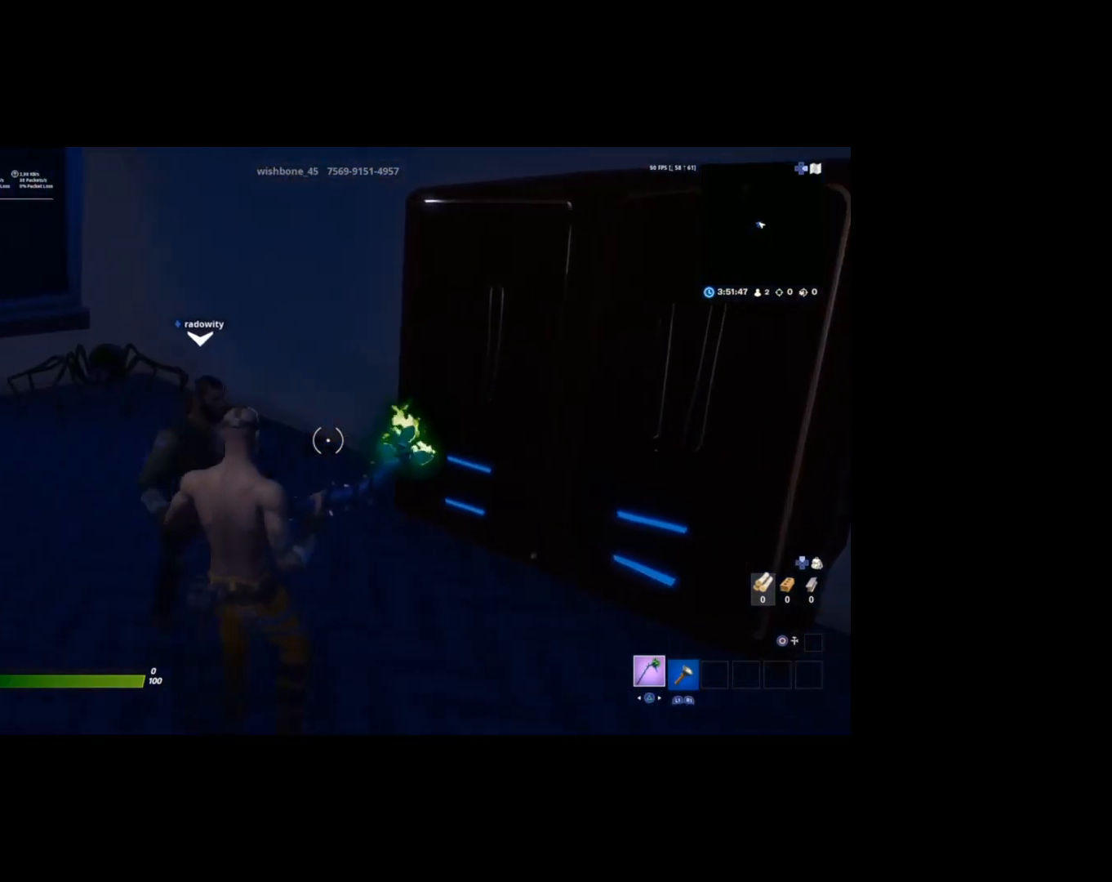
{"buttons": [], "left_stick": "center", "right_stick": "center", "events": [[333, "right_stick", "left"], [400, "left_stick", "center"], [433, "right_stick", "center"]]}
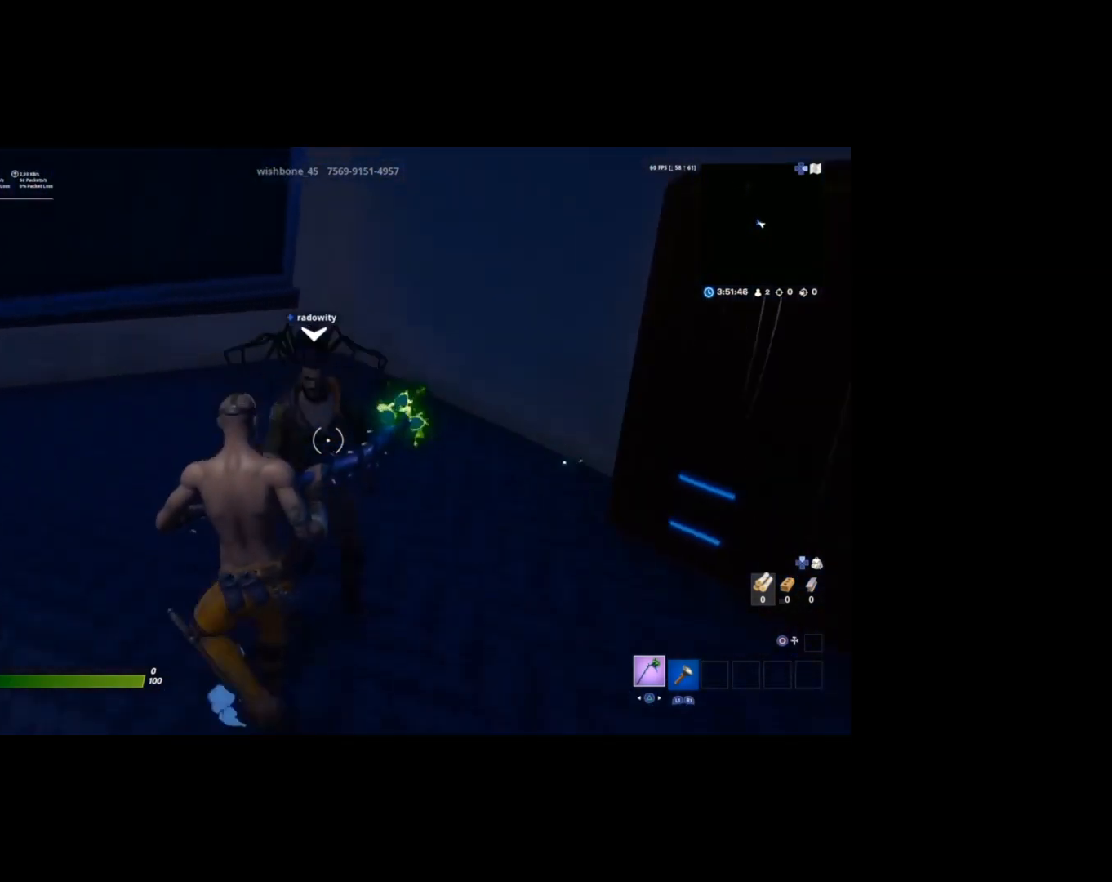
{"buttons": [], "left_stick": "left", "right_stick": "center", "events": [[500, "left_stick", "left"]]}
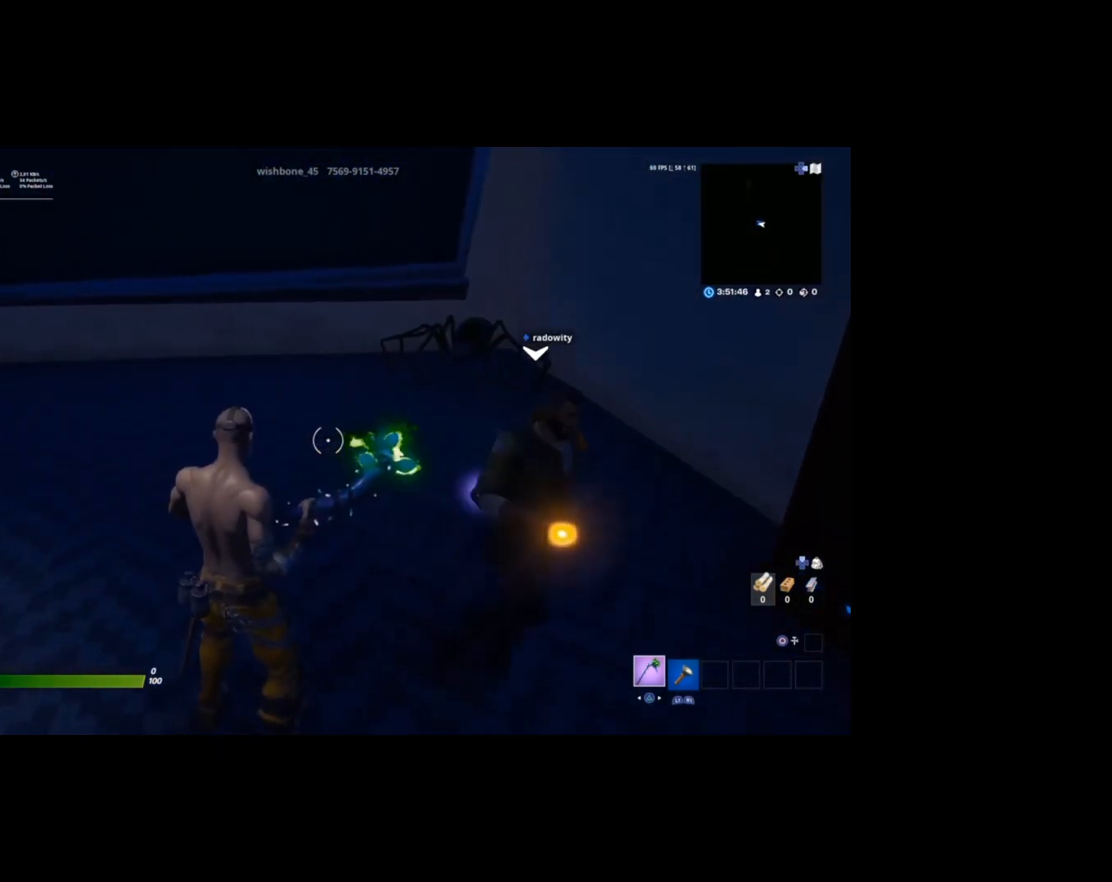
{"buttons": [], "left_stick": "center", "right_stick": "center", "events": [[167, "left_stick", "center"]]}
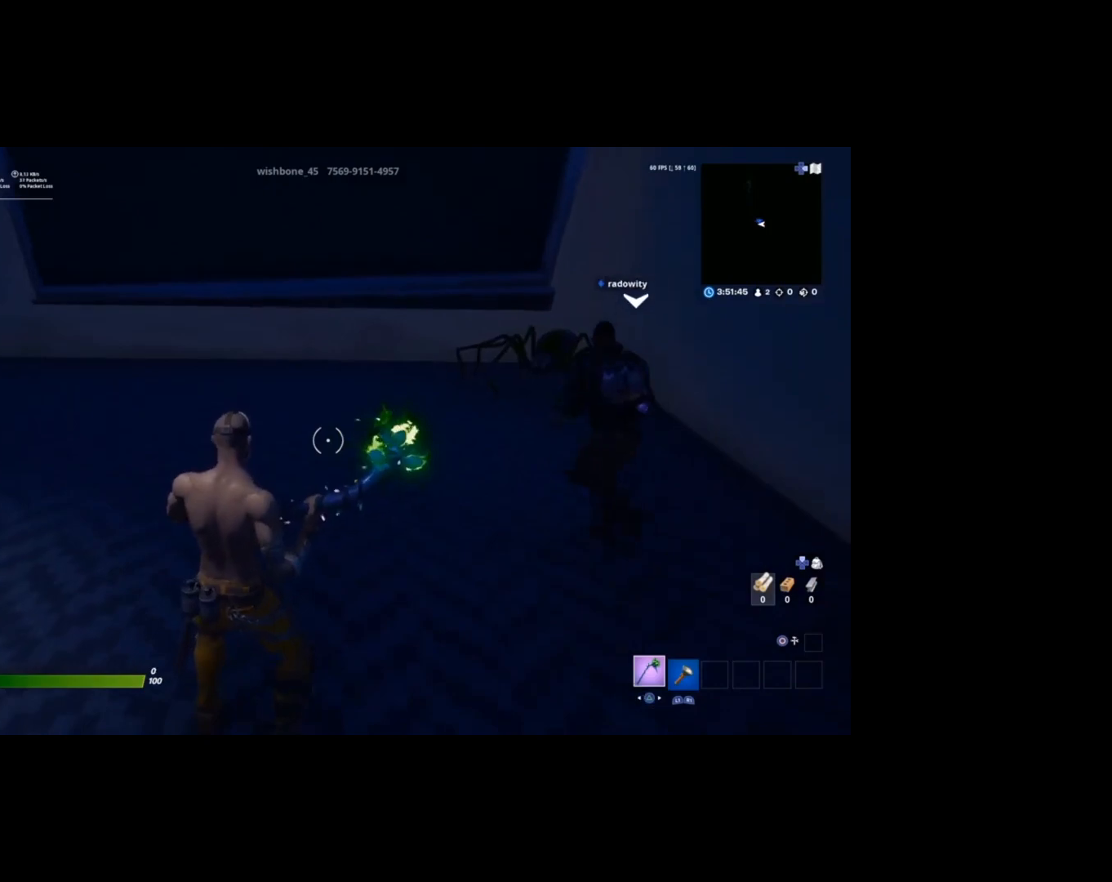
{"buttons": [], "left_stick": "center", "right_stick": "center", "events": []}
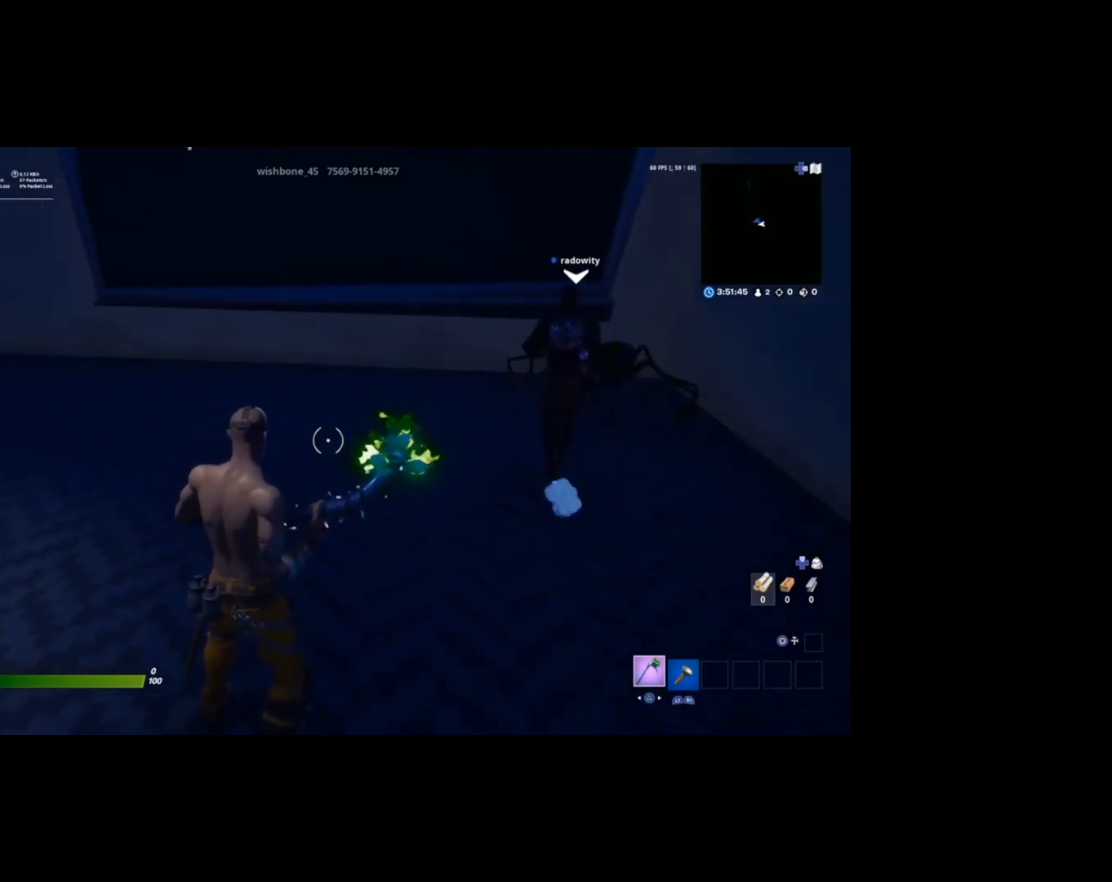
{"buttons": [], "left_stick": "up", "right_stick": "center", "events": [[300, "left_stick", "up"]]}
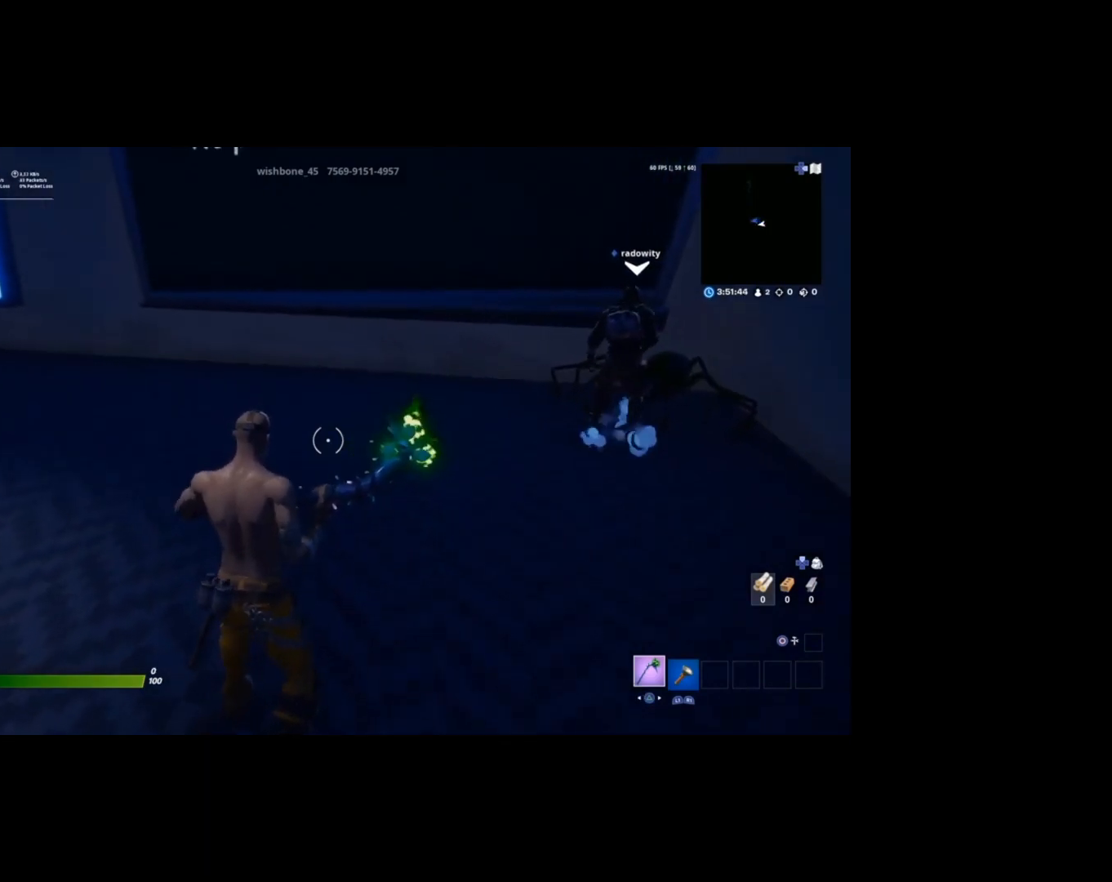
{"buttons": [], "left_stick": "up", "right_stick": "right", "events": [[67, "left_stick", "center"], [333, "left_stick", "up"], [500, "right_stick", "right"]]}
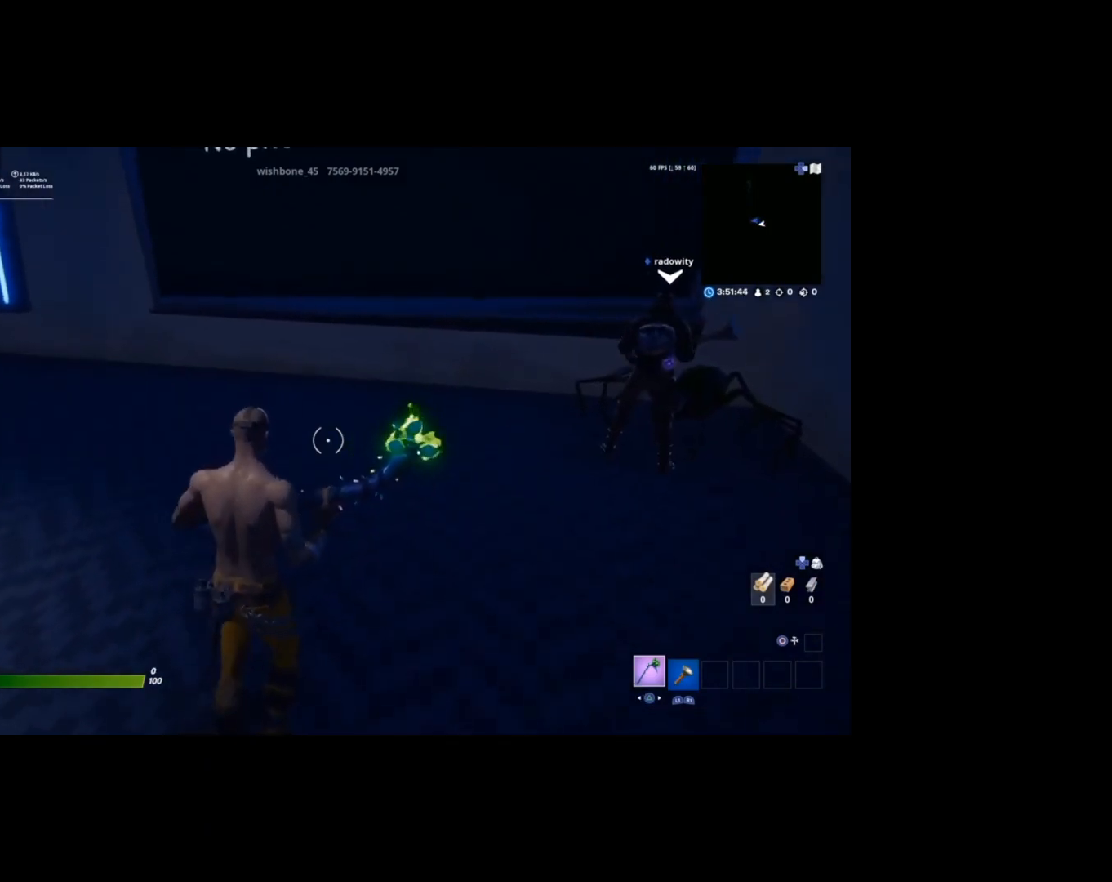
{"buttons": [], "left_stick": "up", "right_stick": "center", "events": [[167, "right_stick", "center"]]}
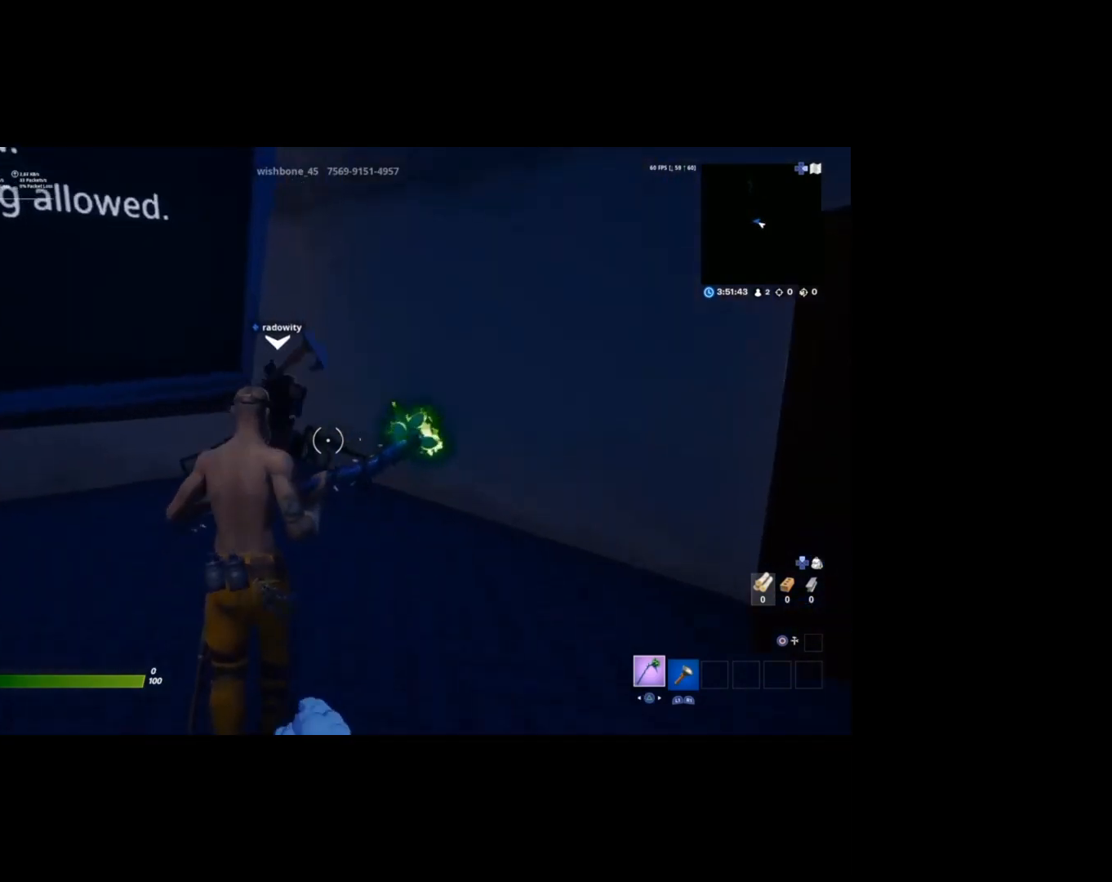
{"buttons": [], "left_stick": "center", "right_stick": "center", "events": [[33, "left_stick", "up-left"], [367, "left_stick", "left"], [467, "left_stick", "center"]]}
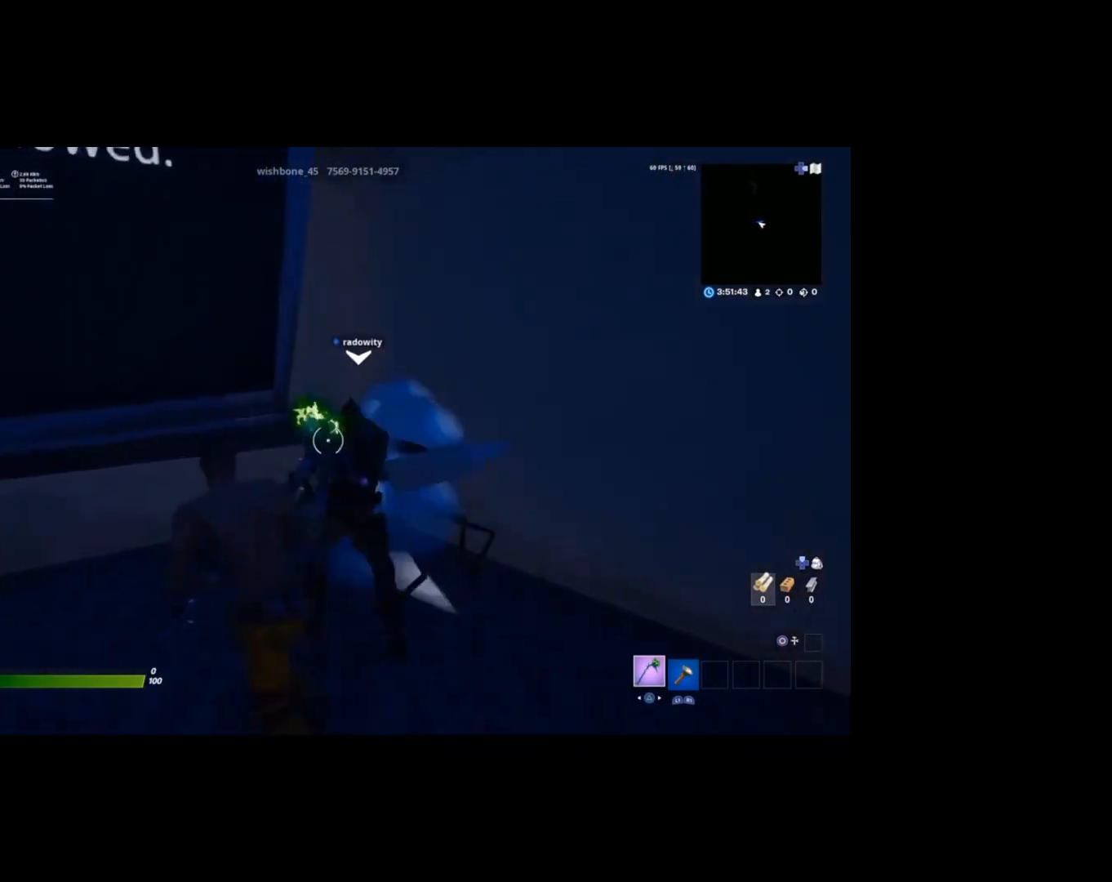
{"buttons": [], "left_stick": "center", "right_stick": "center", "events": []}
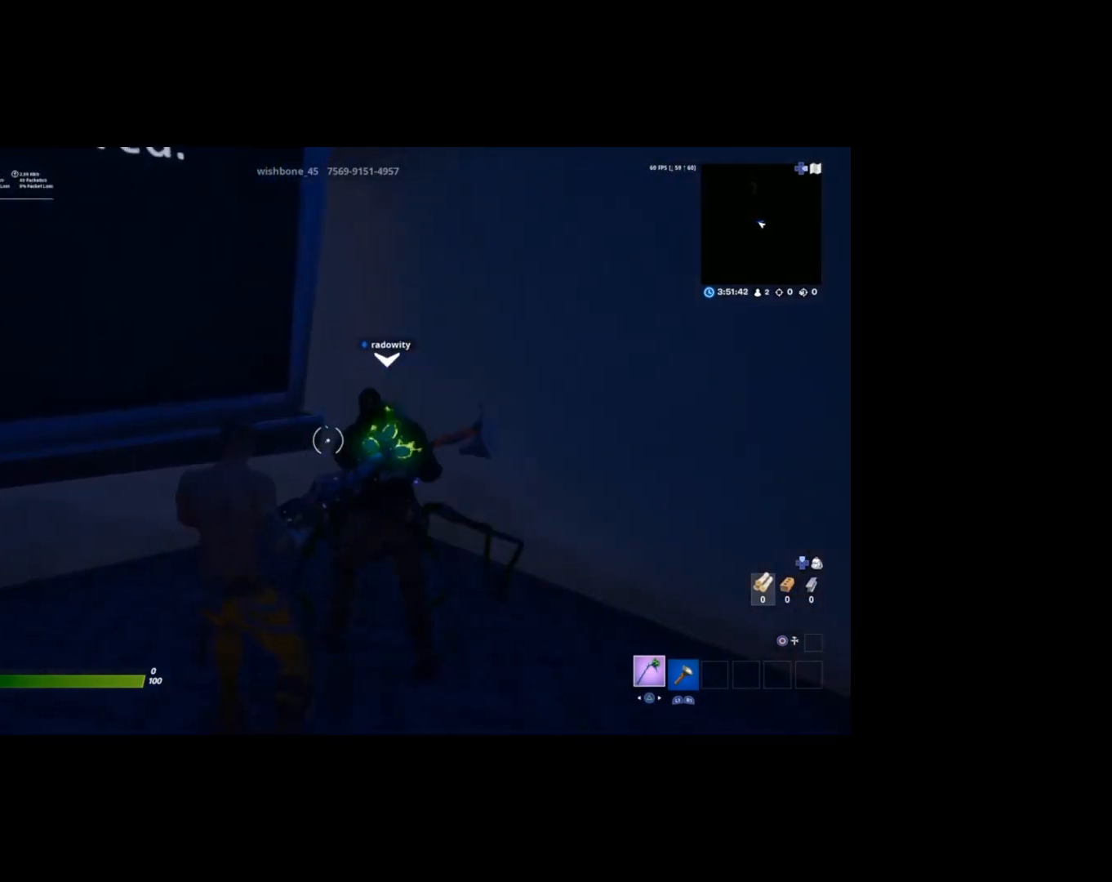
{"buttons": [], "left_stick": "center", "right_stick": "center", "events": []}
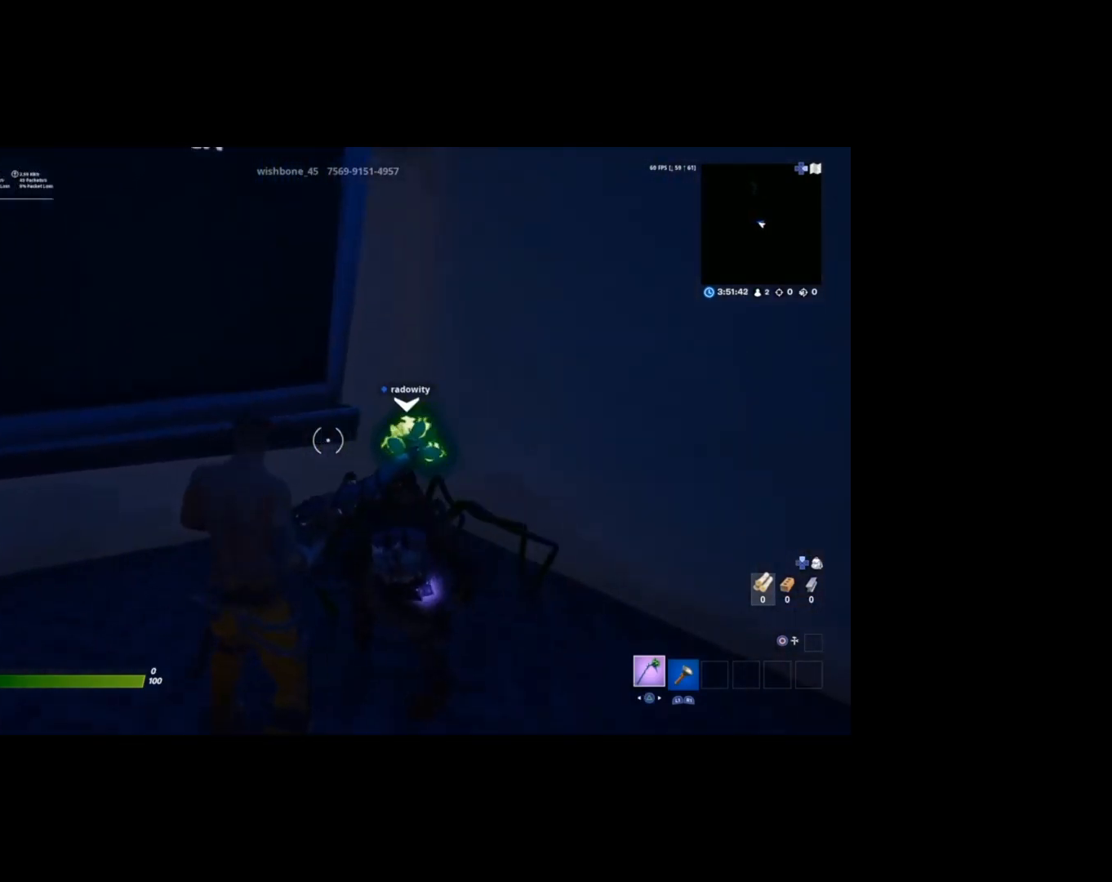
{"buttons": [], "left_stick": "center", "right_stick": "center", "events": []}
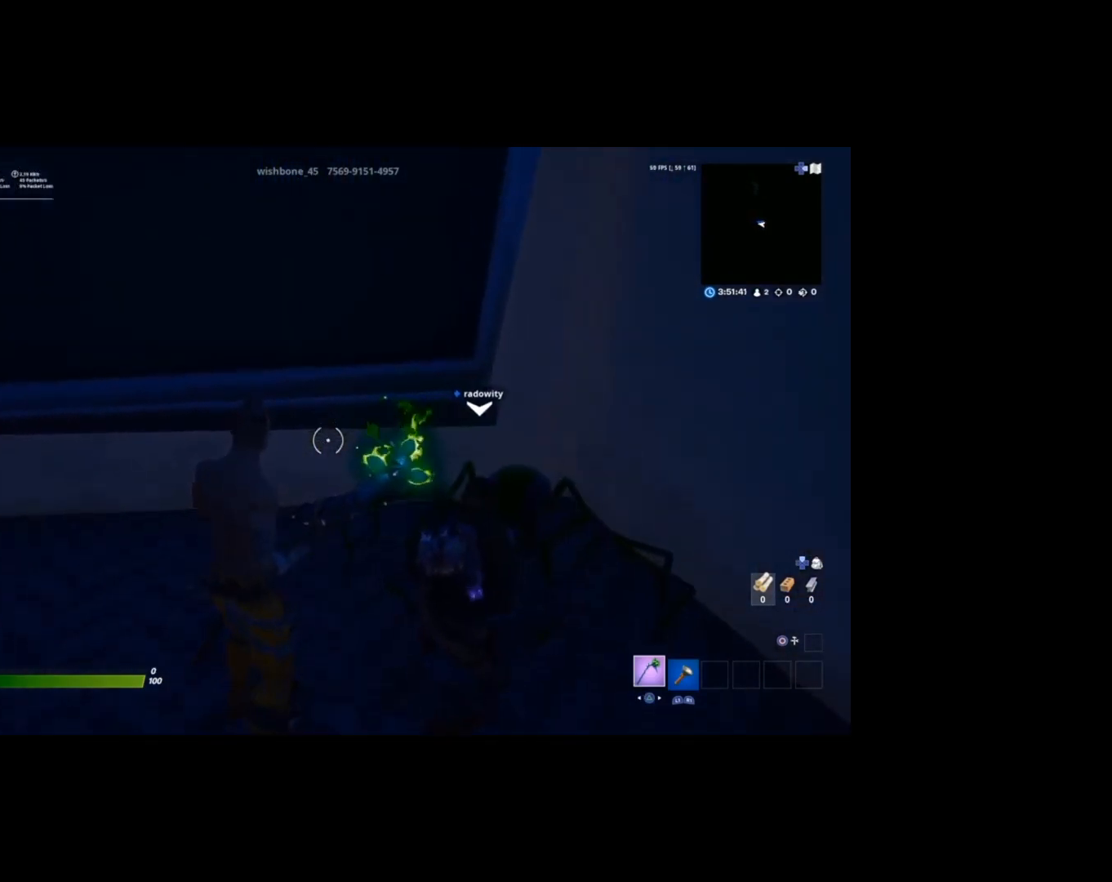
{"buttons": [], "left_stick": "center", "right_stick": "center", "events": [[333, "right_stick", "left"], [500, "right_stick", "center"]]}
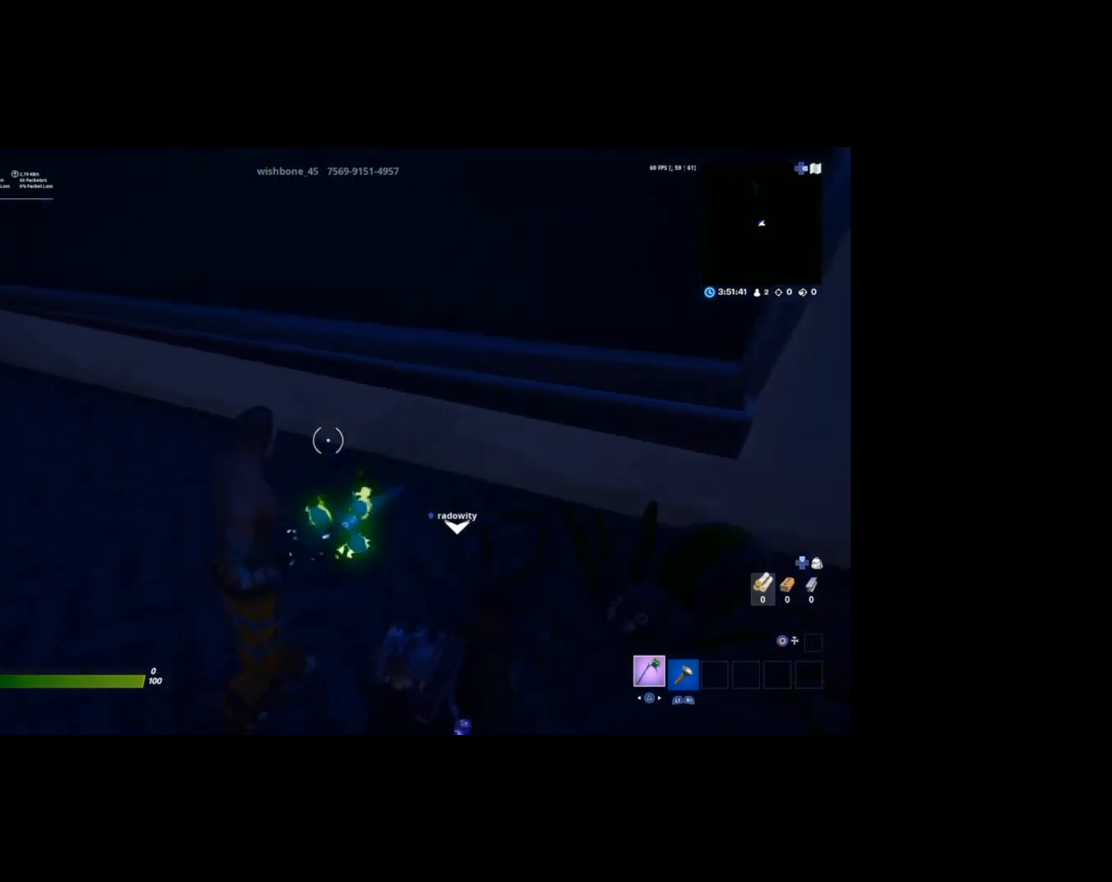
{"buttons": [], "left_stick": "up", "right_stick": "center", "events": [[467, "left_stick", "up"]]}
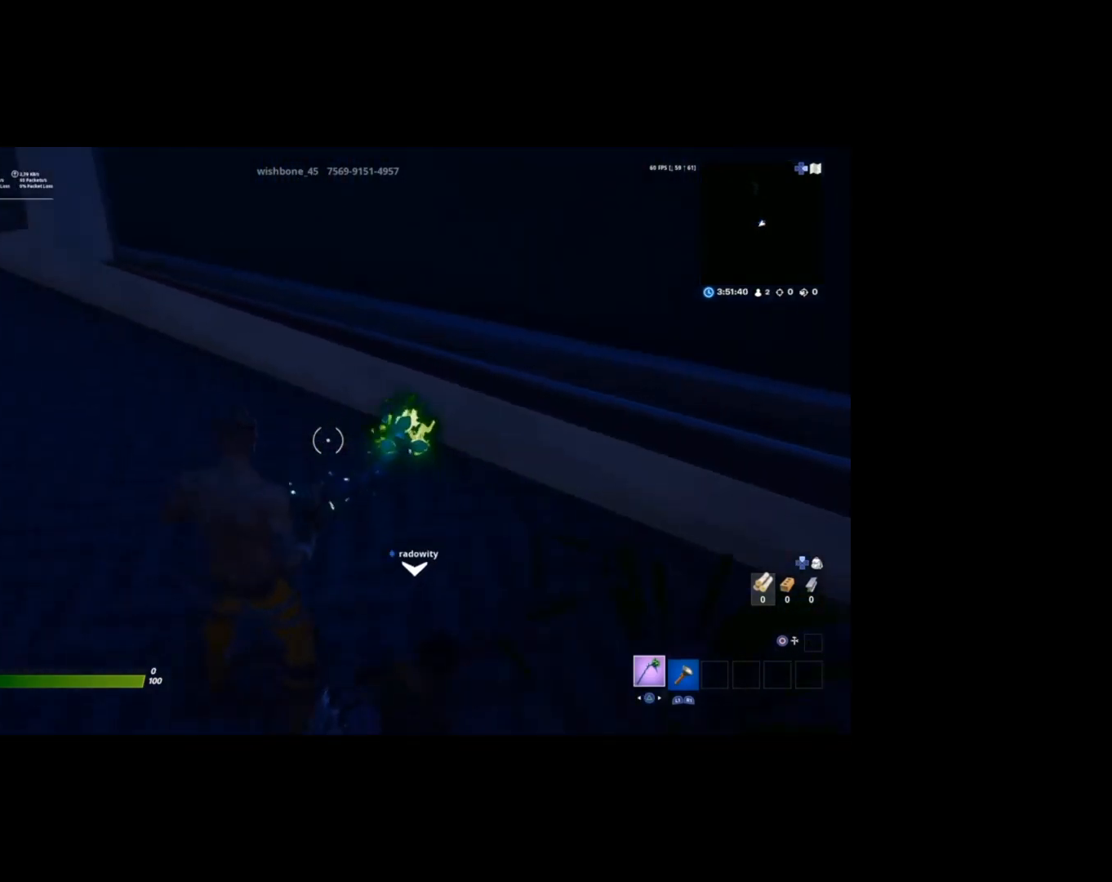
{"buttons": [], "left_stick": "down-left", "right_stick": "center", "events": [[167, "left_stick", "up-left"], [233, "right_stick", "up-right"], [300, "left_stick", "left"], [400, "left_stick", "down-left"], [500, "right_stick", "center"]]}
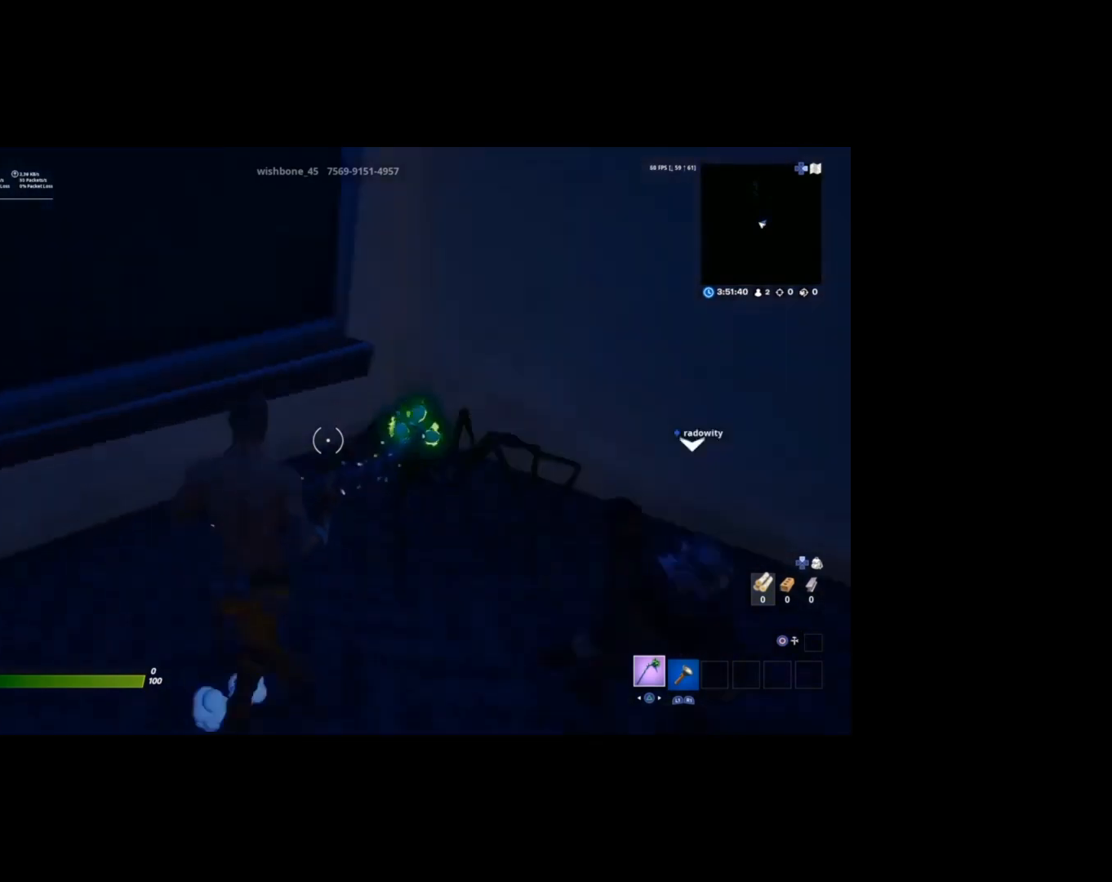
{"buttons": [], "left_stick": "down", "right_stick": "up-left", "events": [[33, "left_stick", "right"], [100, "left_stick", "up-right"], [200, "left_stick", "up"], [333, "right_stick", "up-left"], [400, "left_stick", "down"]]}
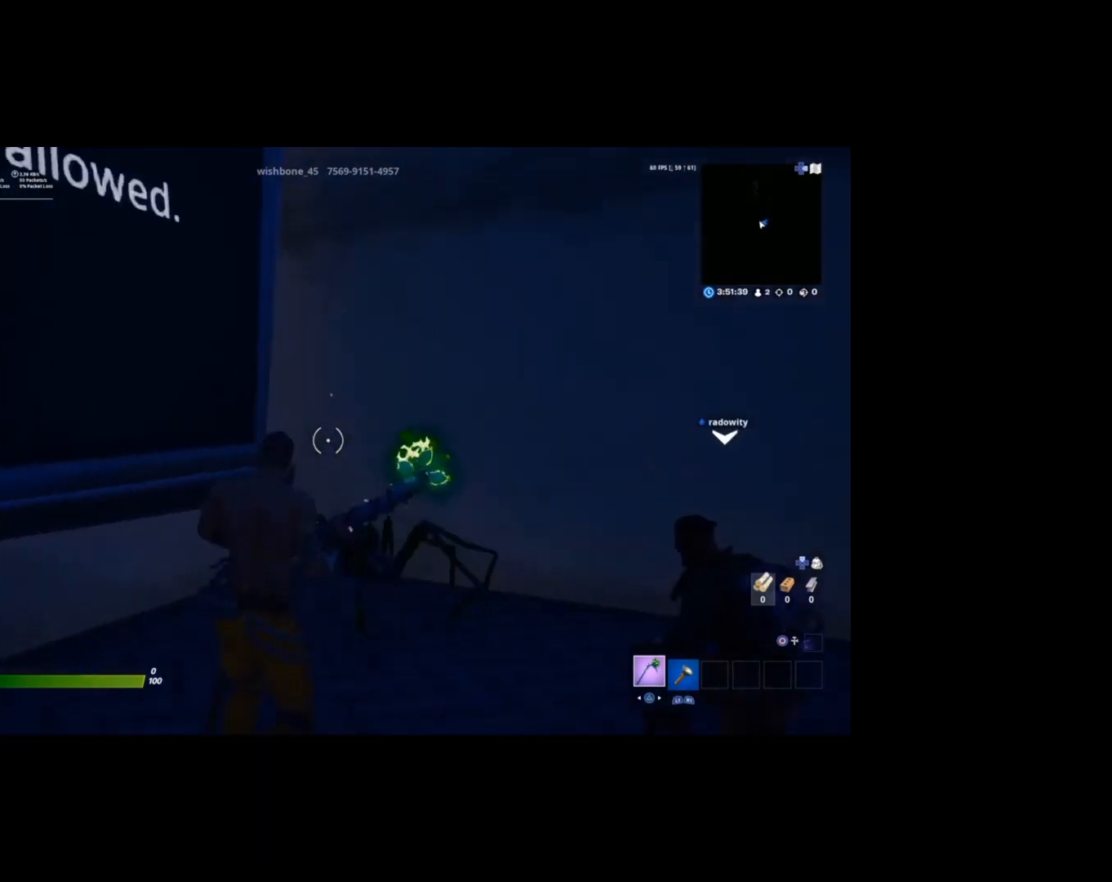
{"buttons": [], "left_stick": "down", "right_stick": "center", "events": [[133, "right_stick", "center"]]}
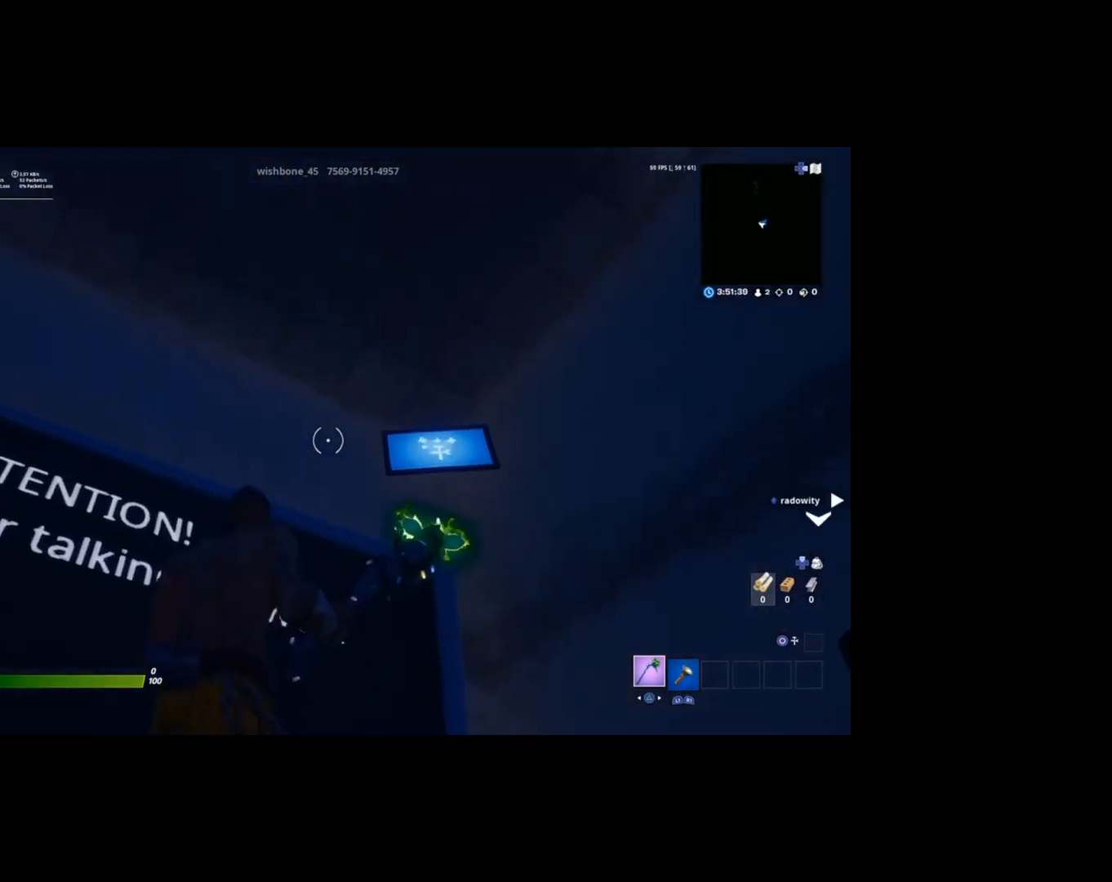
{"buttons": [], "left_stick": "down-left", "right_stick": "center", "events": [[267, "right_stick", "right"], [367, "right_stick", "center"], [433, "left_stick", "down-left"]]}